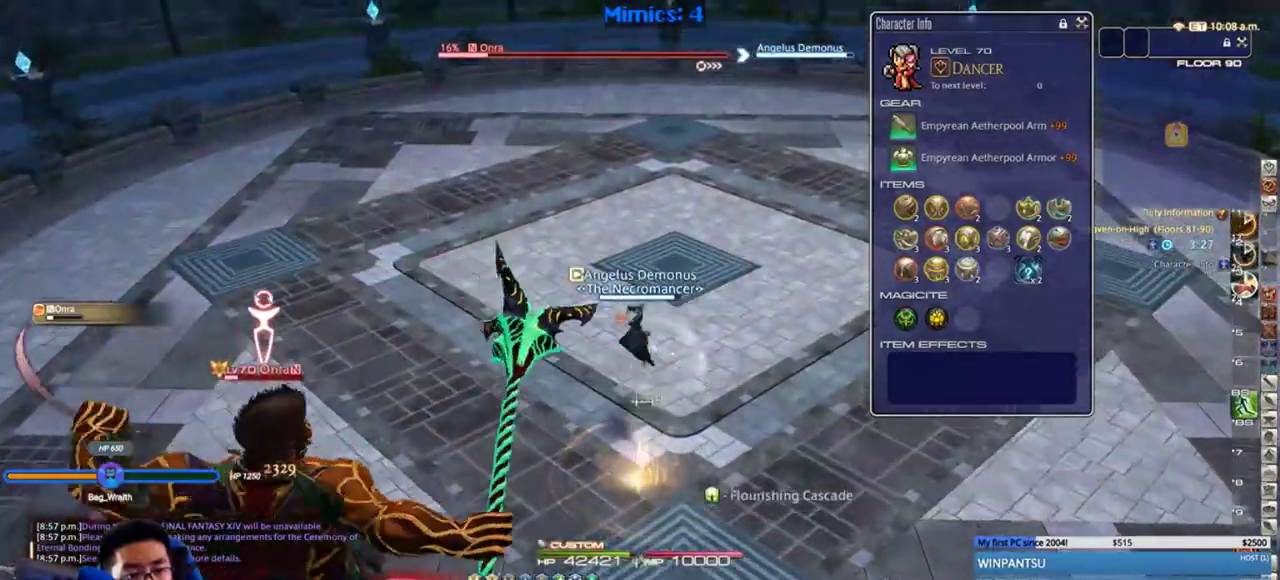
Gameplay with keyboard; each line is a JSON object with the keys held at the frame after it. "events" lists presses ("down") and releases ("up") of ".", "/", "0", "1", "2", "3", "4", "5", "6", "7", "8", "9", "a", "alt_l", "alt_r", "b", "backslash", "backspace", "c", "caps_lock", "comma", "ctrl_l", "ctrl_r", "d", "down", "e", "equals", "escape", "f", "f1", "f10", "f11", "f12", "f2", "f3", "f4", "f5", "f6", "f7", "f8", "f9", "g", "h", "i", "j", "k", "l", "lbracket", "left", "m", "minus", "n", "o", "p", "q", "quote", "r", "rbracket", "return", "right", "s", "semicolon", "shift_l", "shift_r", "space", "super", "t", "tab", "tilde", "u", "up", "v", "w", "x", "y" and "z" between this image and that frame as [ms after this image, input, new state], when the widget could be followed in between. No other keys are recorded. Mouse input is not recorded.
{"keys": ["space", "w"], "events": [[33, "return", "up"], [150, "return", "down"], [217, "return", "up"], [283, "return", "down"], [367, "return", "up"], [467, "space", "down"]]}
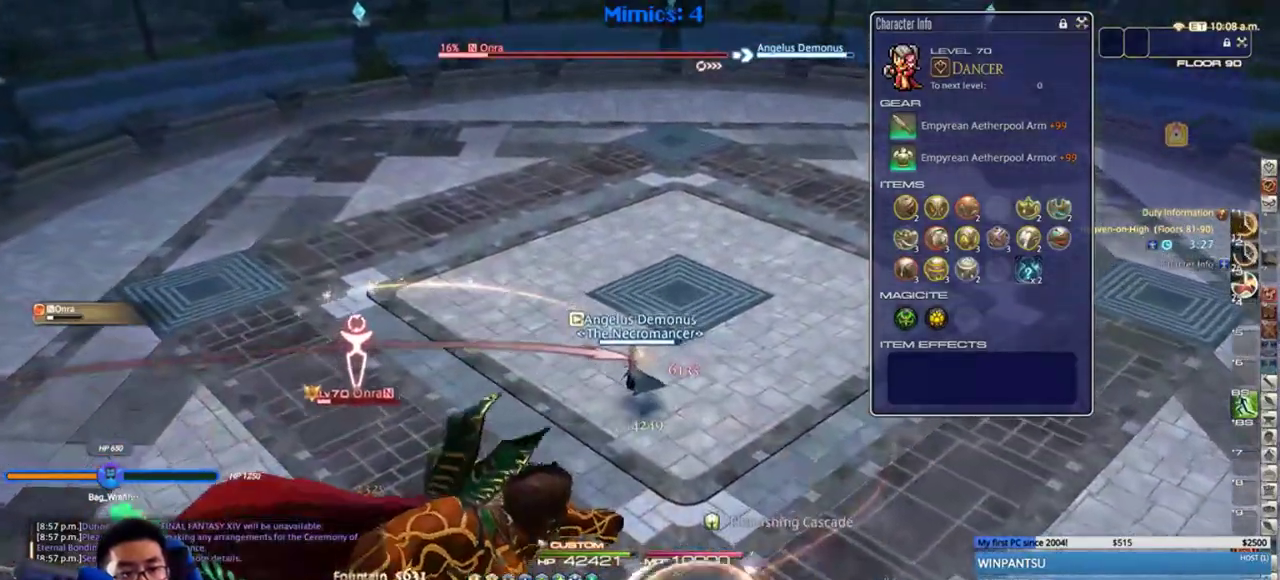
{"keys": ["rbracket", "w"], "events": [[67, "space", "up"], [450, "rbracket", "down"]]}
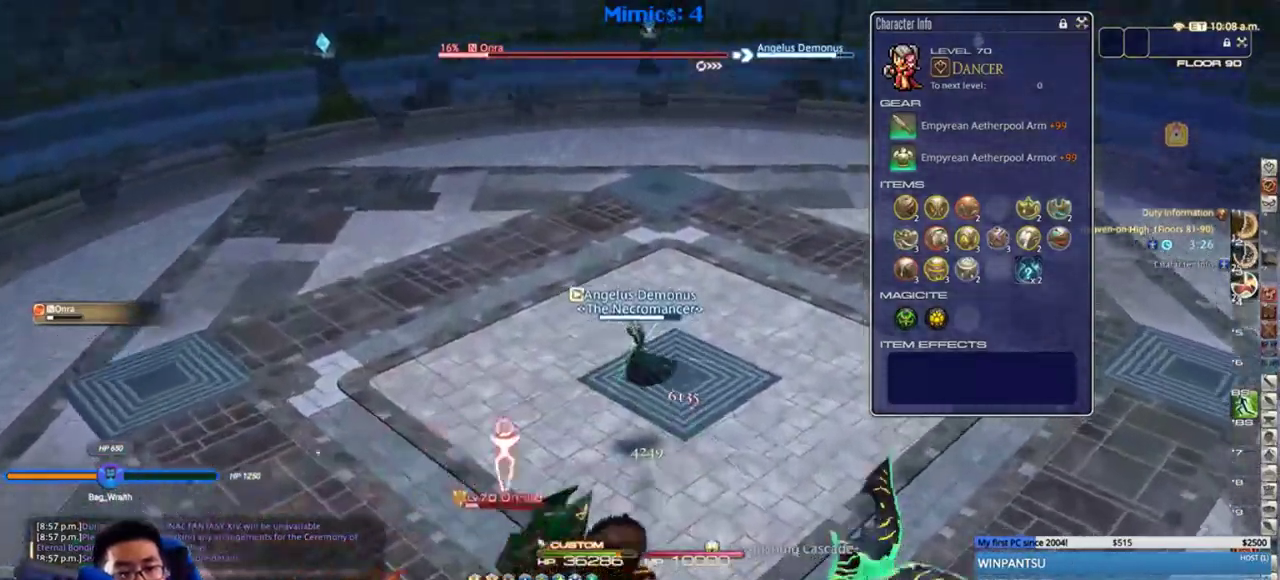
{"keys": ["w"], "events": [[167, "rbracket", "up"]]}
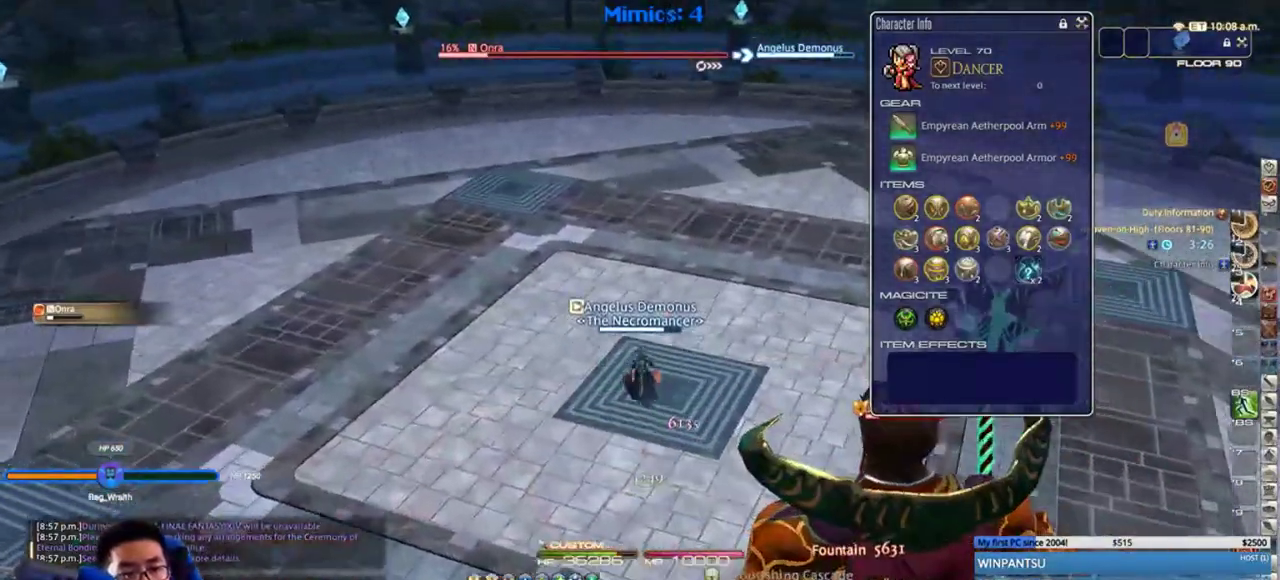
{"keys": ["1", "w"], "events": [[150, "p", "down"], [250, "lbracket", "down"], [250, "p", "up"], [317, "lbracket", "up"], [400, "1", "down"], [467, "1", "up"], [500, "1", "down"]]}
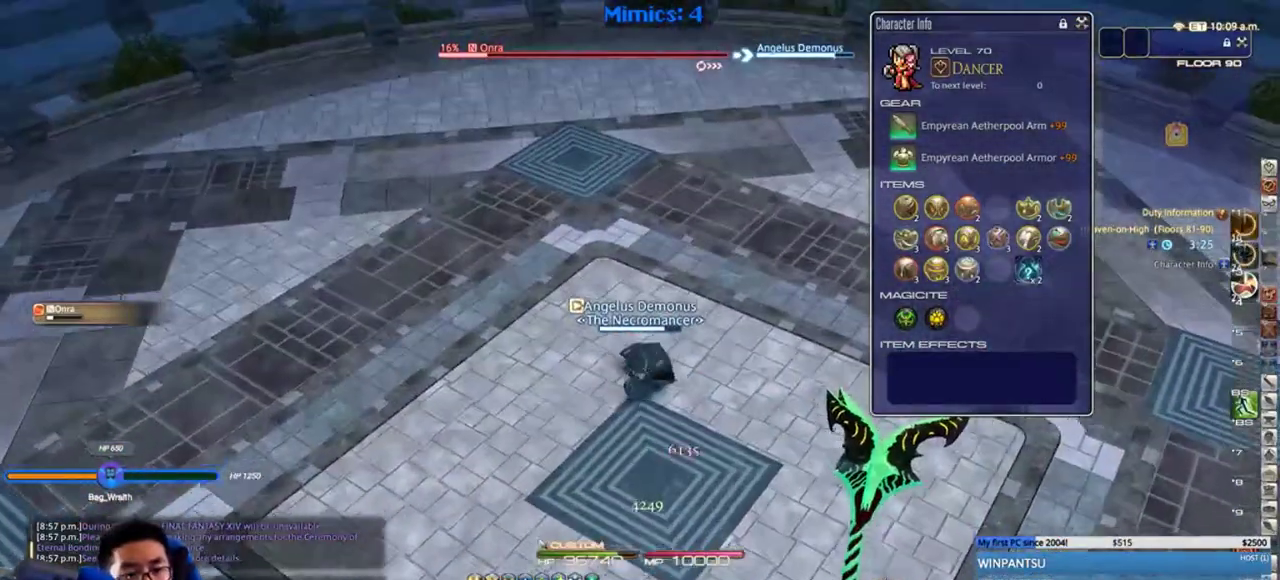
{"keys": ["a", "rbracket", "w"], "events": [[83, "1", "up"], [150, "1", "down"], [217, "1", "up"], [267, "1", "down"], [333, "1", "up"], [333, "rbracket", "down"], [467, "a", "down"]]}
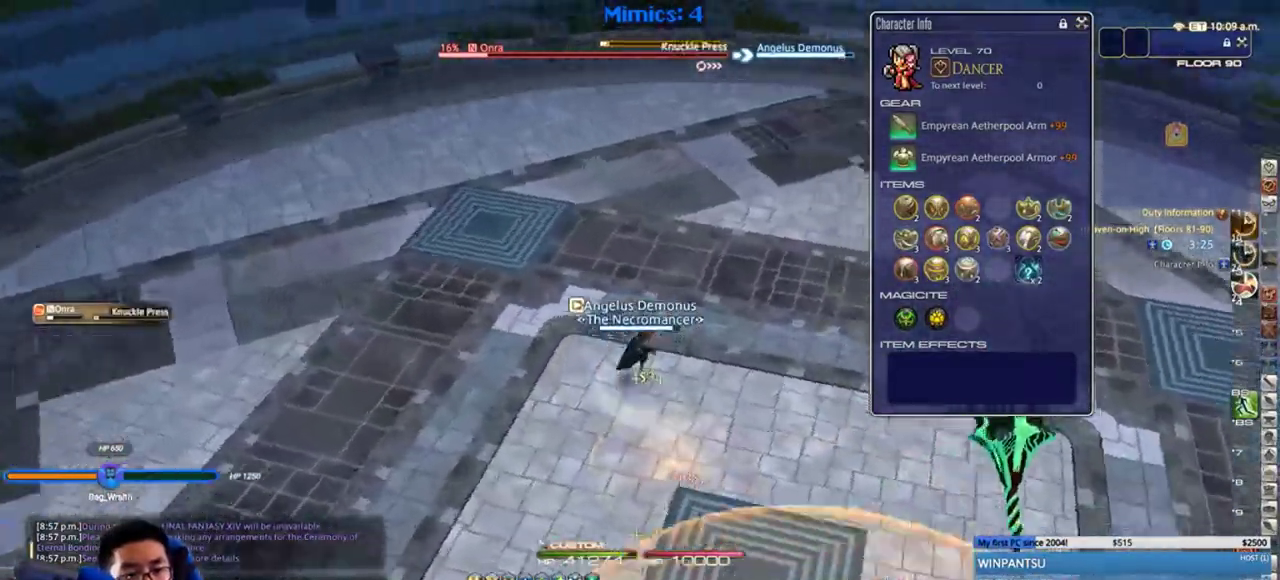
{"keys": ["rbracket"], "events": [[283, "w", "up"], [383, "a", "up"]]}
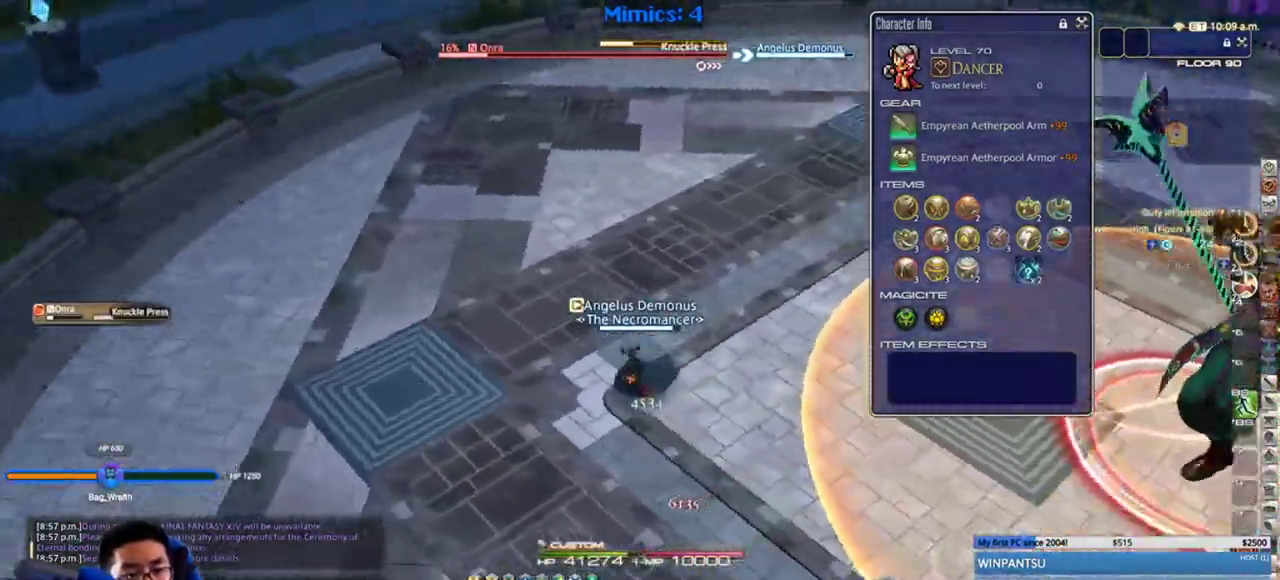
{"keys": ["minus", "rbracket"], "events": [[483, "minus", "down"]]}
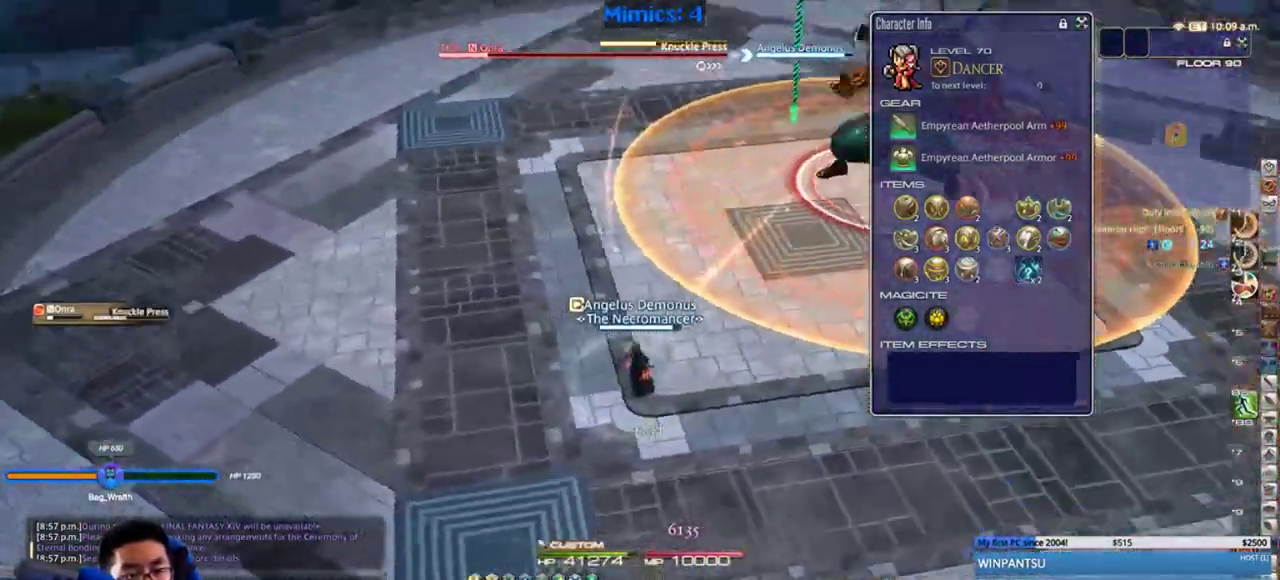
{"keys": ["3"], "events": [[50, "minus", "up"], [300, "rbracket", "up"], [433, "3", "down"]]}
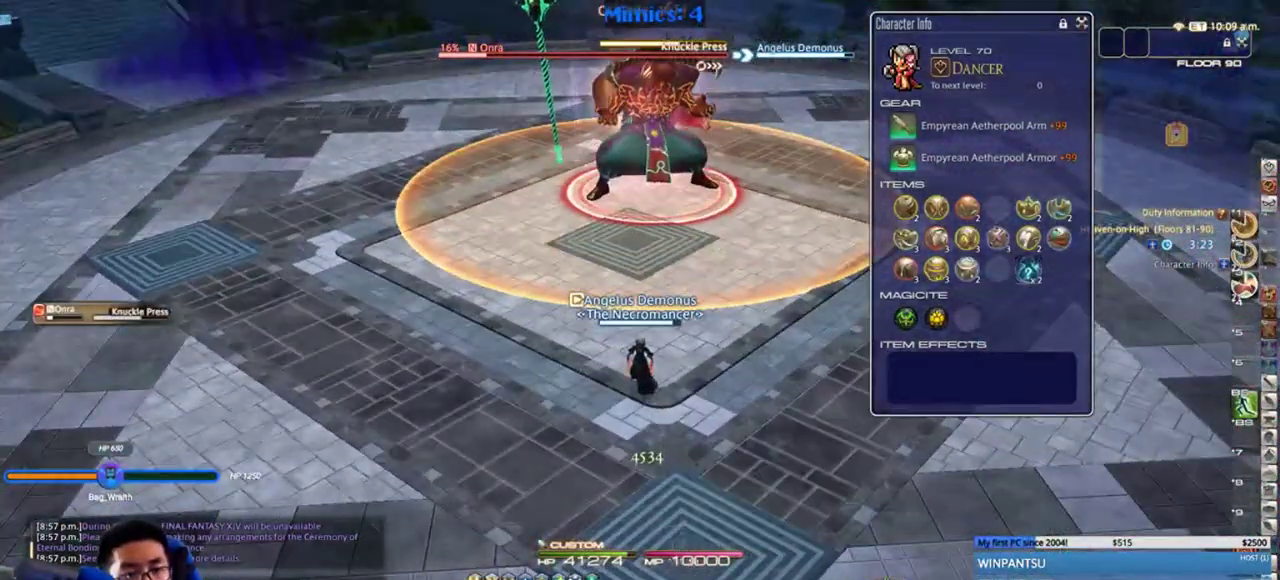
{"keys": ["a", "return"], "events": [[17, "3", "up"], [50, "3", "down"], [117, "3", "up"], [200, "3", "down"], [300, "3", "up"], [333, "return", "down"], [383, "a", "down"], [383, "return", "up"], [450, "return", "down"]]}